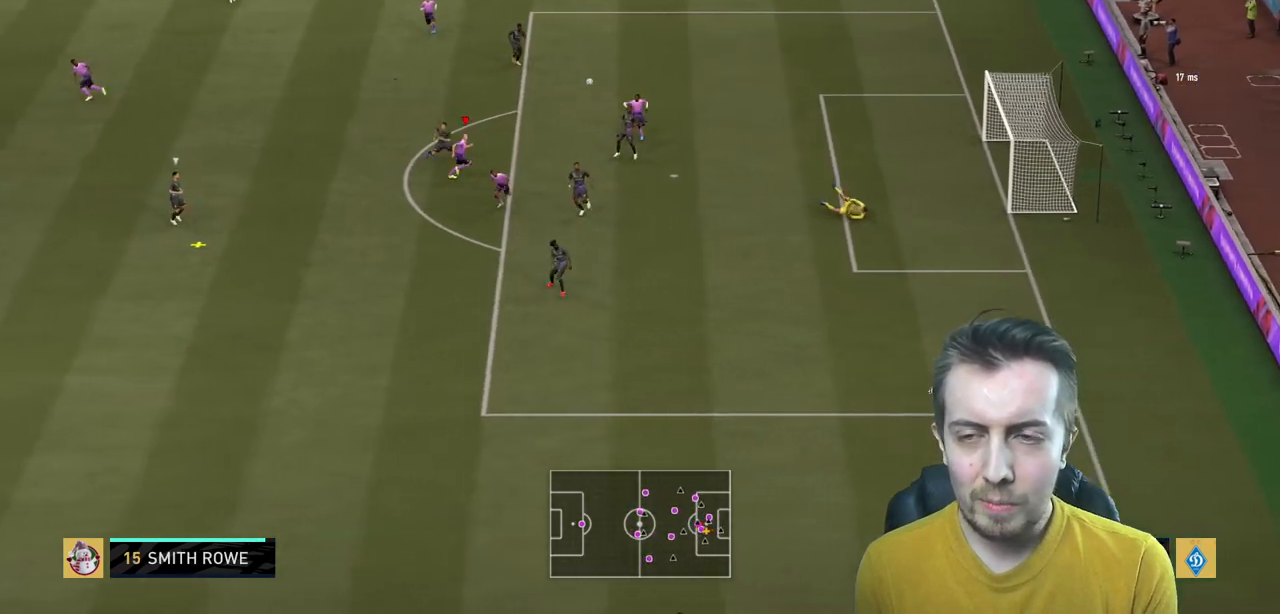
Gameplay with a controller (Xbox layout); each line is a JSON object with the inputs held at the frame after it. "events" lists button and stick changes between this image and that frame as [ms after this image, input, new state], when the widget could be followed in between. Not read: L2 L3 R3.
{"buttons": ["R2"], "left_stick": "down-left", "right_stick": "center", "events": [[67, "left_stick", "down"], [167, "left_stick", "down-left"], [300, "left_stick", "left"], [367, "R2", "down"], [467, "left_stick", "down-left"]]}
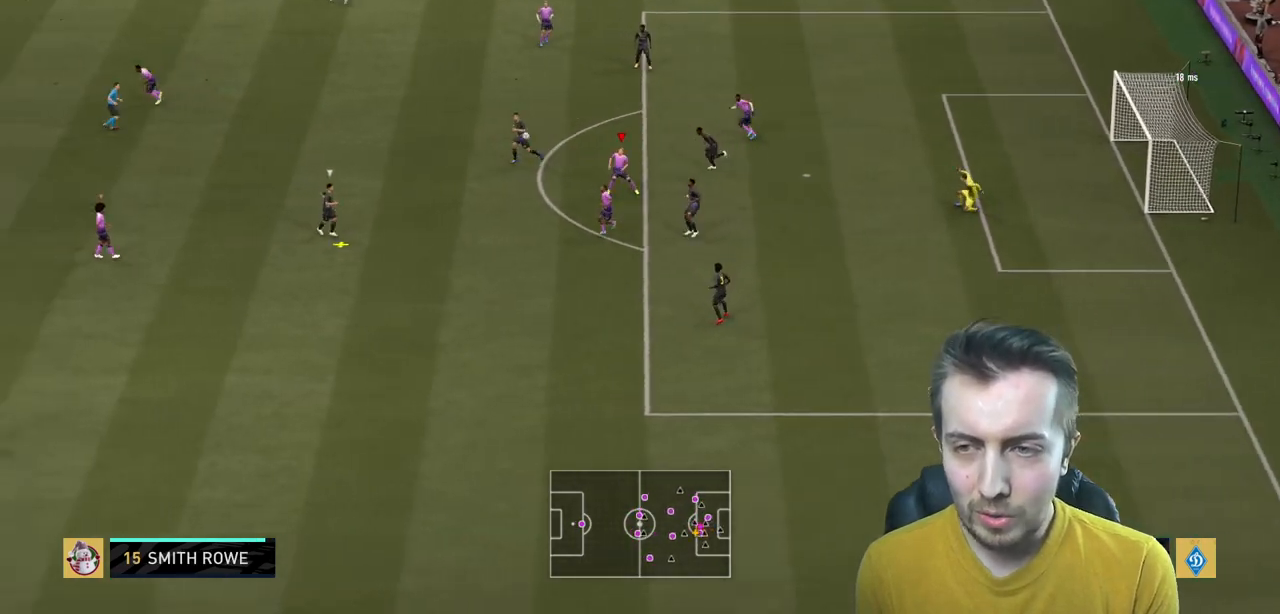
{"buttons": ["R2"], "left_stick": "up-right", "right_stick": "center", "events": [[133, "left_stick", "left"], [300, "left_stick", "center"], [467, "left_stick", "up-right"]]}
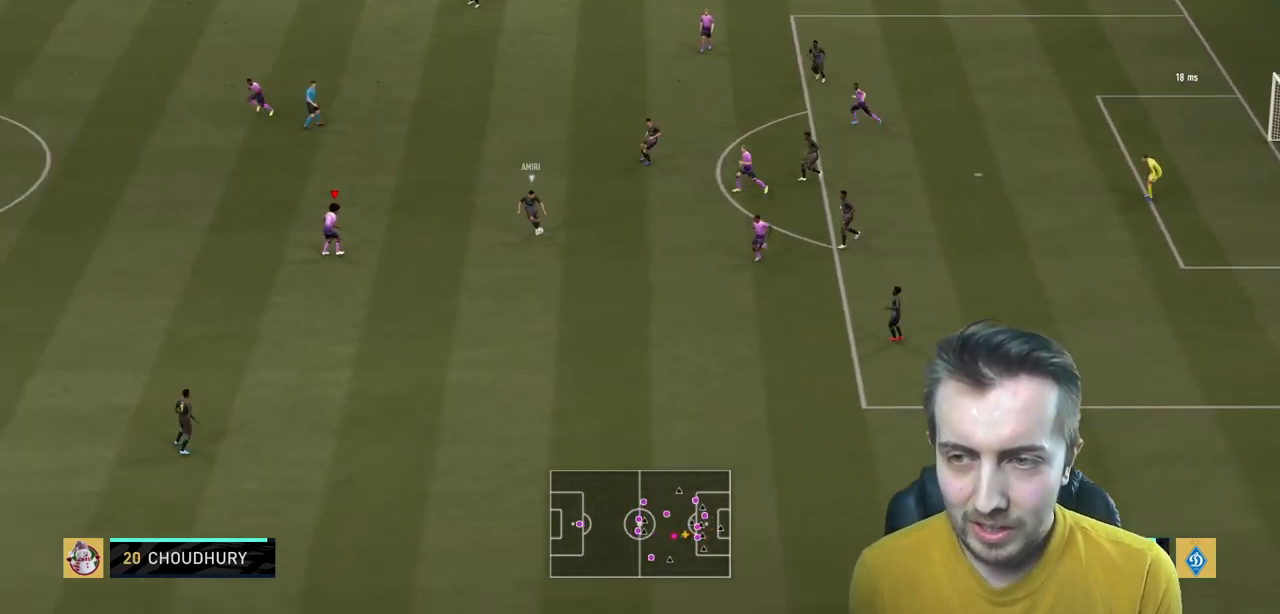
{"buttons": ["R2"], "left_stick": "down-right", "right_stick": "center", "events": [[400, "left_stick", "right"], [500, "left_stick", "down-right"]]}
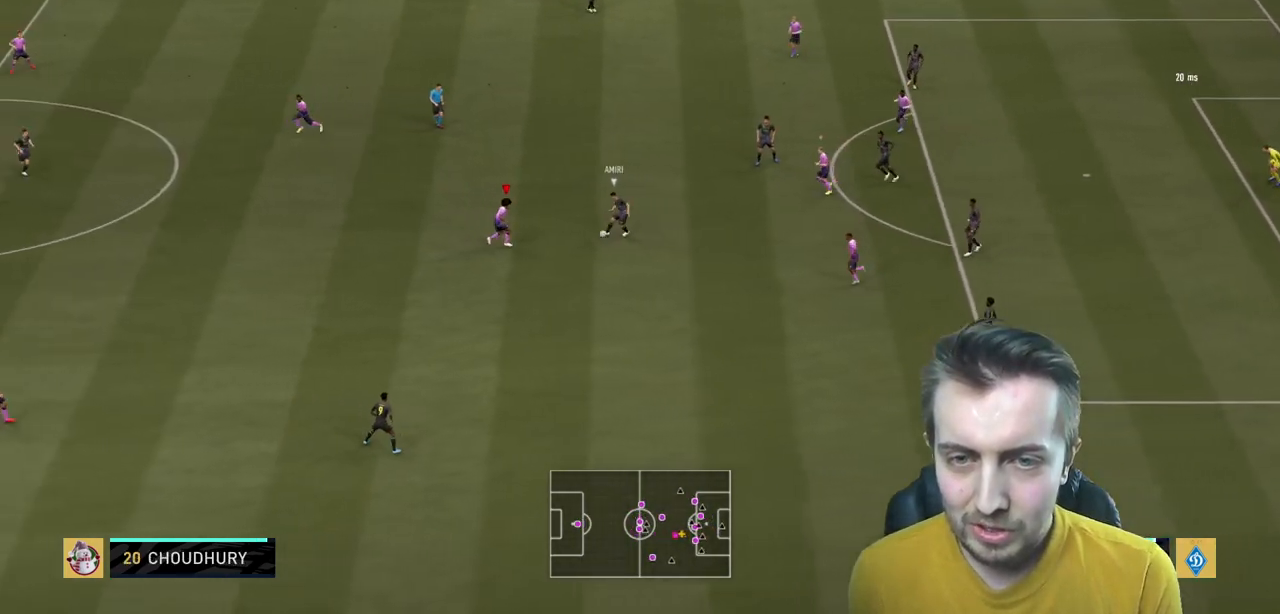
{"buttons": ["B", "R2"], "left_stick": "down-right", "right_stick": "center", "events": [[334, "left_stick", "right"], [401, "B", "down"], [501, "left_stick", "down-right"]]}
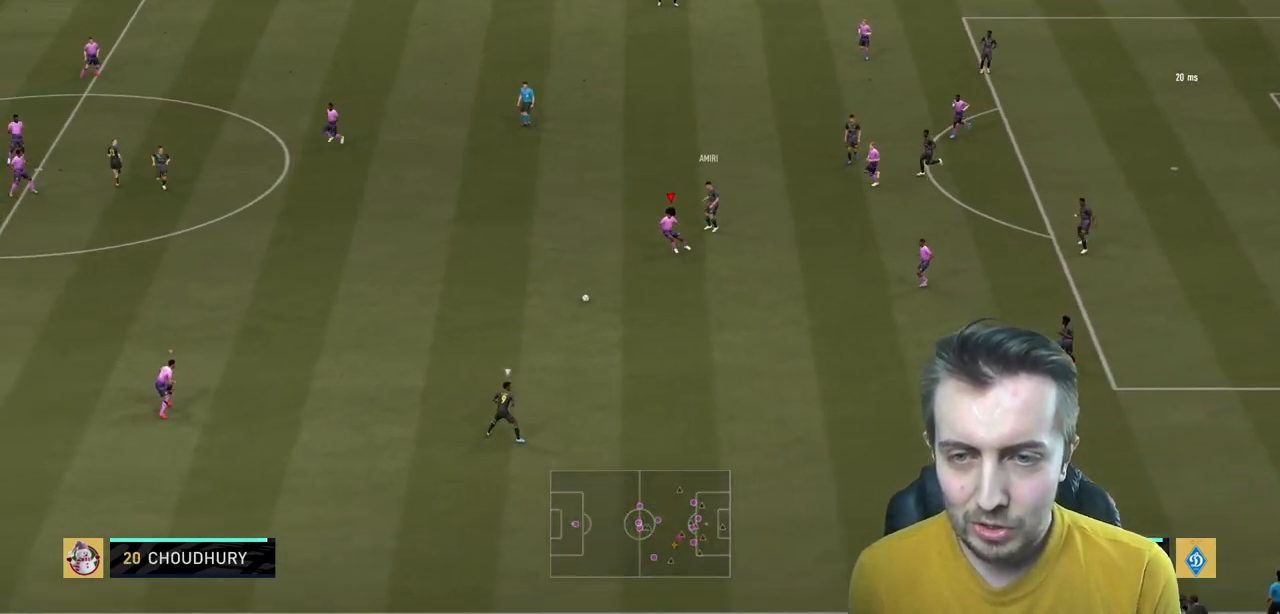
{"buttons": ["R2"], "left_stick": "right", "right_stick": "center", "events": [[33, "B", "up"], [100, "left_stick", "down"], [267, "left_stick", "right"]]}
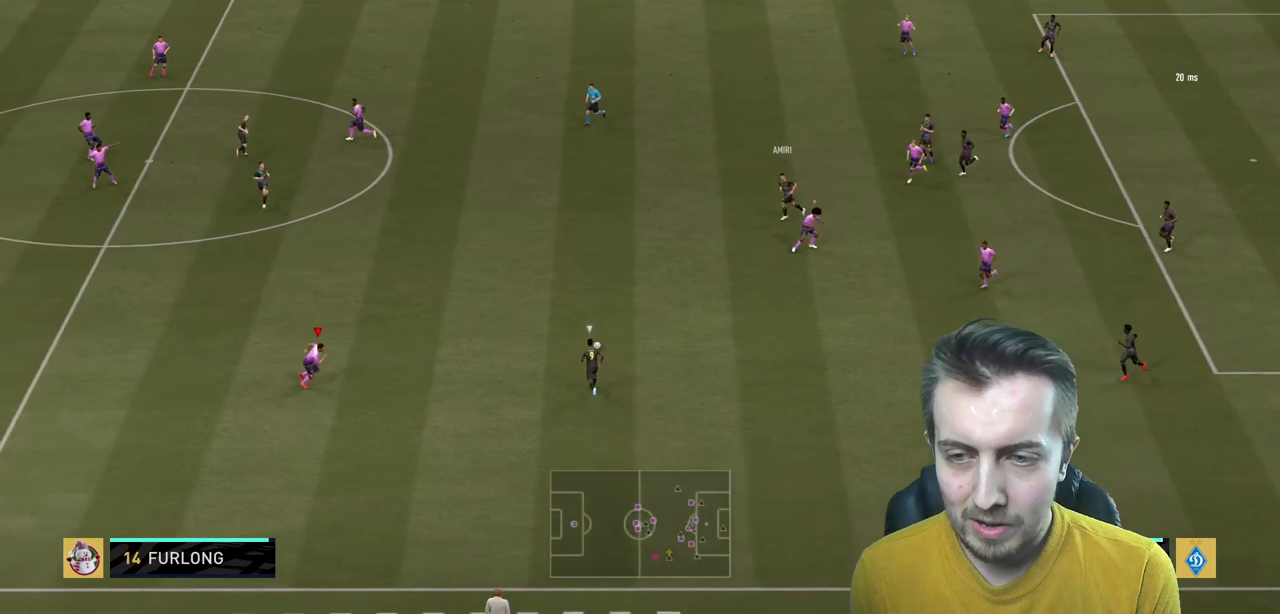
{"buttons": ["R2"], "left_stick": "up-right", "right_stick": "center", "events": [[67, "left_stick", "up-right"]]}
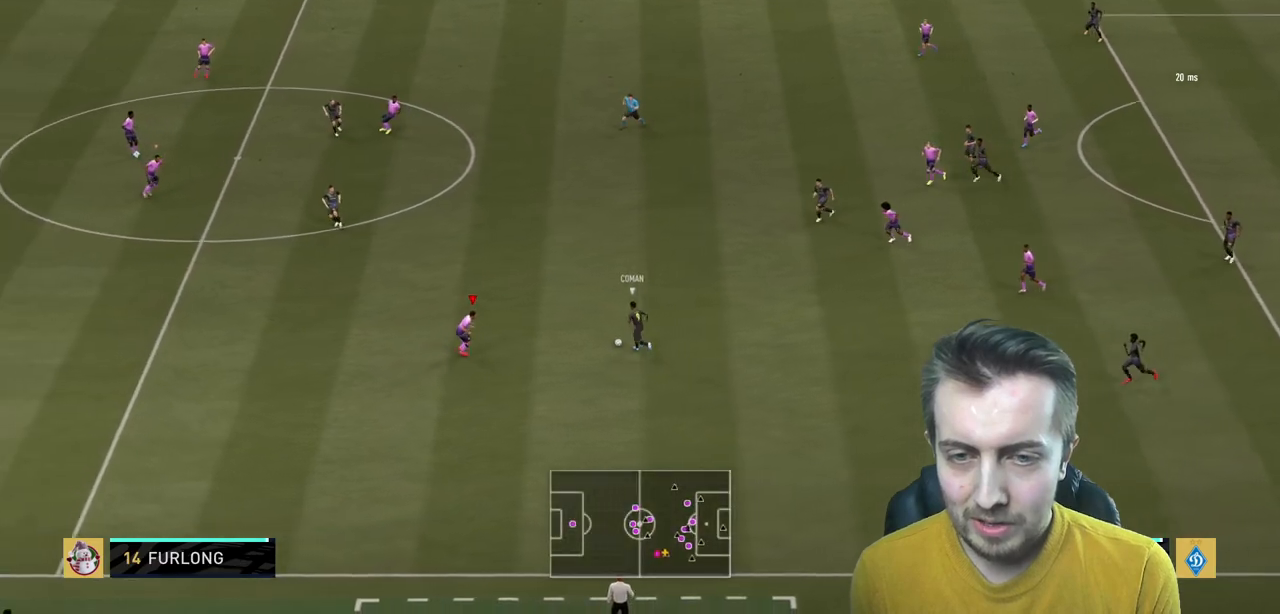
{"buttons": ["B", "R2"], "left_stick": "up-right", "right_stick": "center", "events": [[100, "left_stick", "up"], [300, "left_stick", "up-right"], [367, "B", "down"]]}
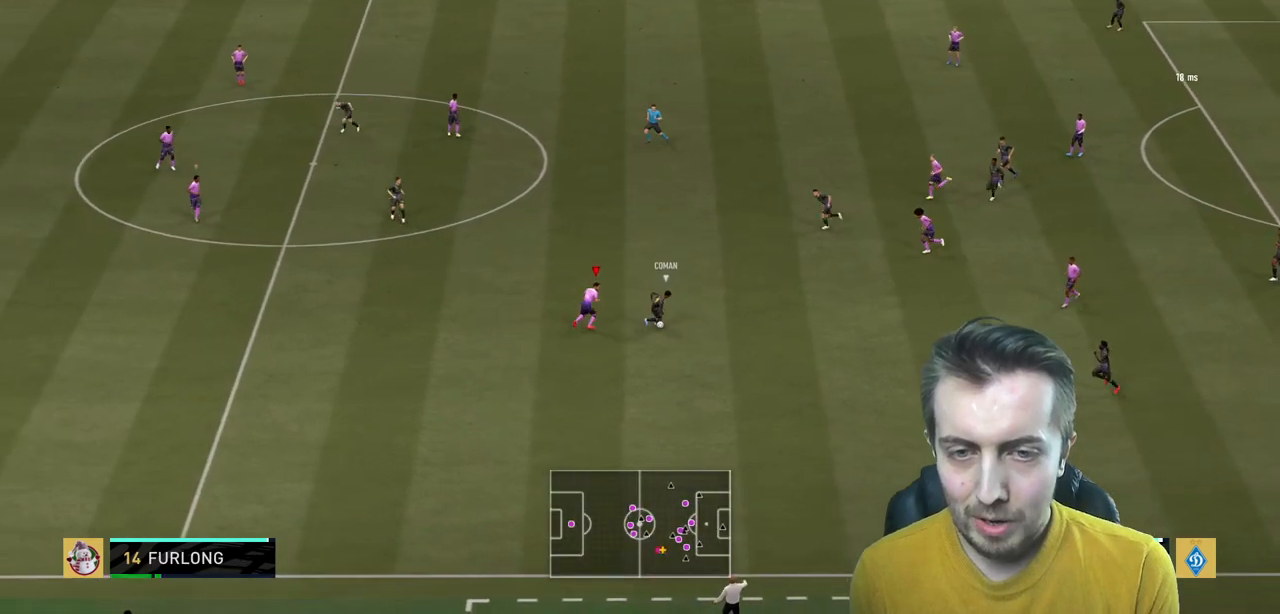
{"buttons": ["R2"], "left_stick": "down", "right_stick": "center", "events": [[67, "B", "up"], [267, "left_stick", "center"], [434, "left_stick", "down"]]}
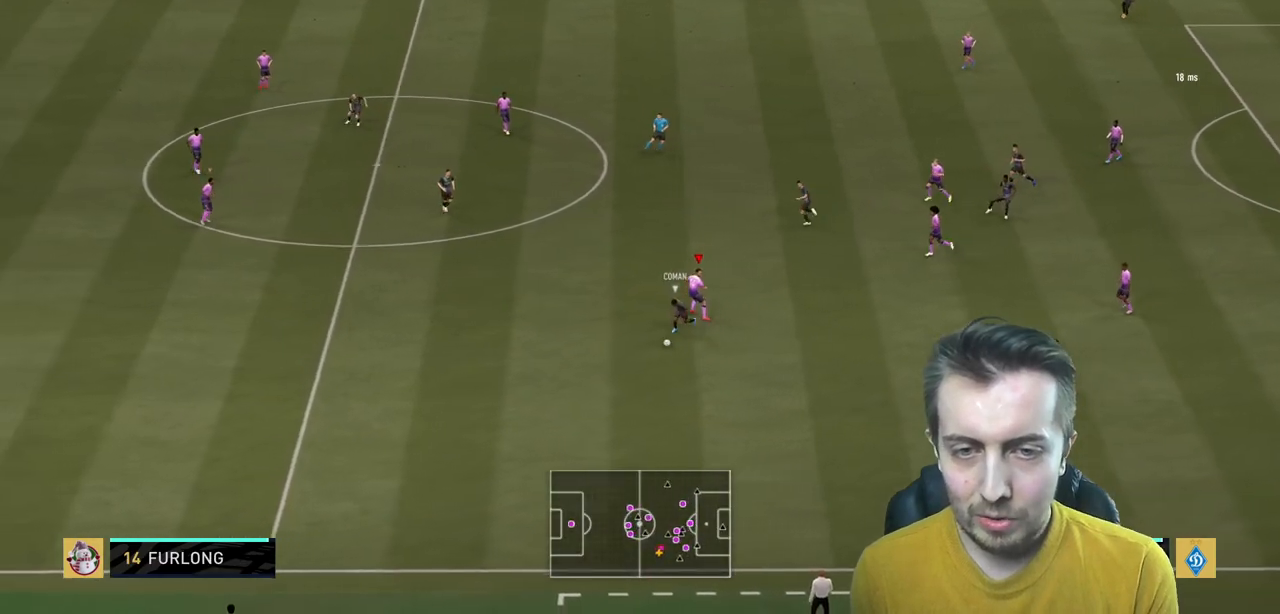
{"buttons": ["R2"], "left_stick": "left", "right_stick": "center", "events": [[133, "left_stick", "down-left"], [233, "left_stick", "left"]]}
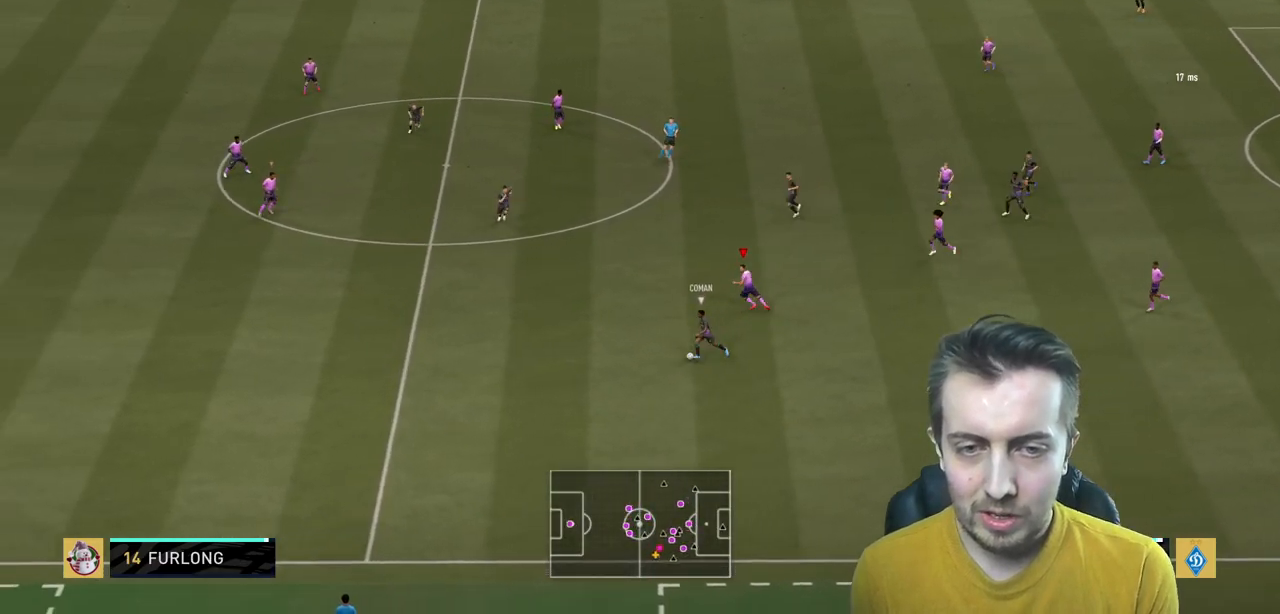
{"buttons": ["R2"], "left_stick": "down-left", "right_stick": "center", "events": [[467, "left_stick", "down-left"]]}
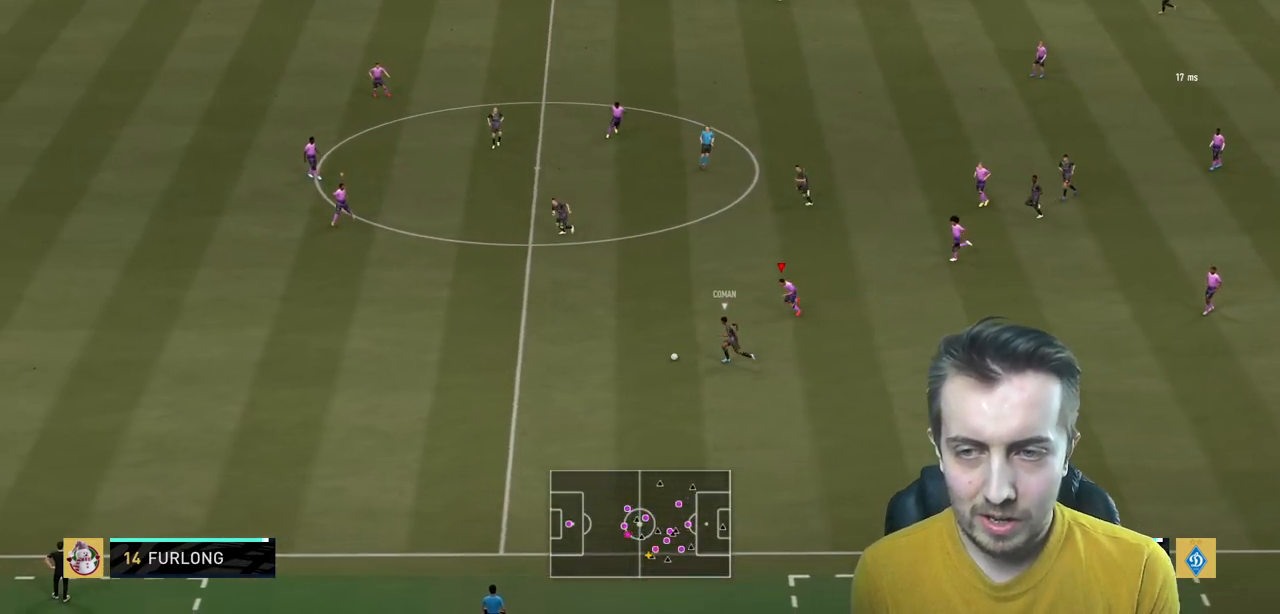
{"buttons": ["R2"], "left_stick": "center", "right_stick": "center", "events": [[166, "left_stick", "down"], [500, "left_stick", "center"]]}
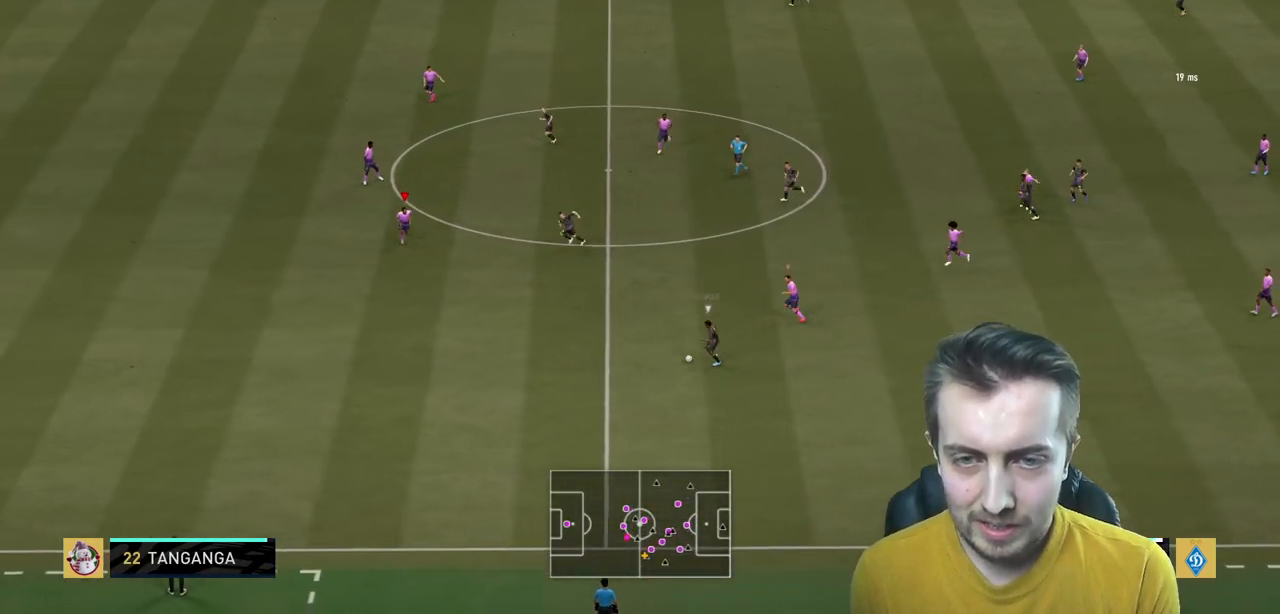
{"buttons": ["R2"], "left_stick": "down-left", "right_stick": "center", "events": [[134, "left_stick", "down"], [501, "left_stick", "down-left"]]}
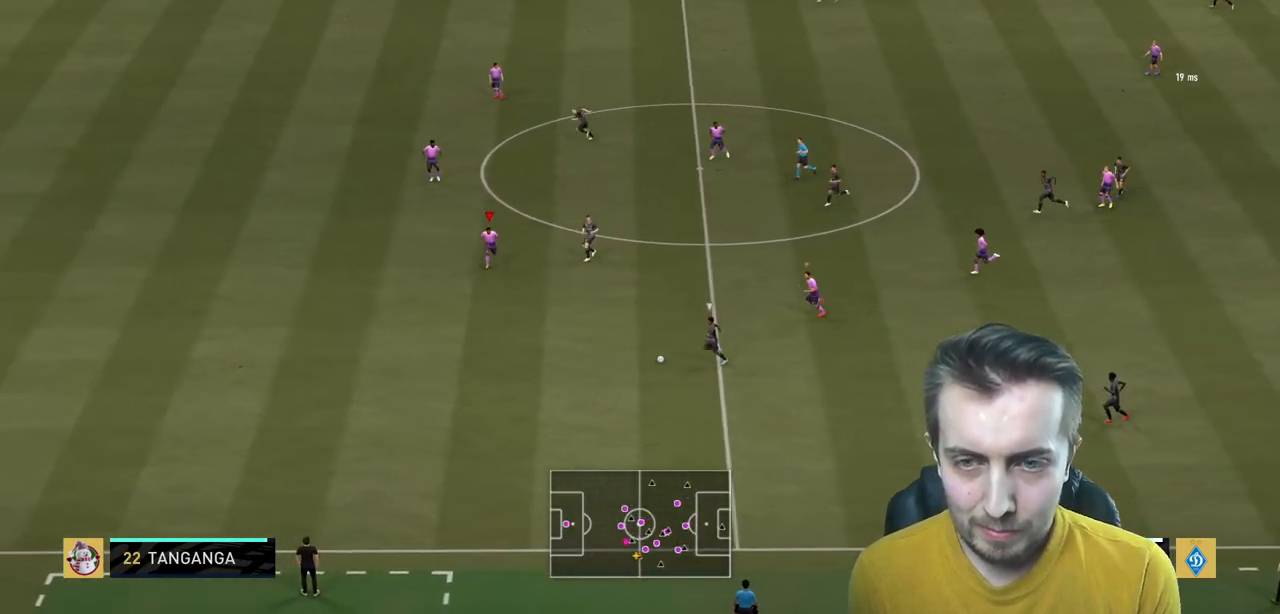
{"buttons": [], "left_stick": "down-left", "right_stick": "center", "events": [[400, "left_stick", "left"], [467, "R2", "up"], [500, "left_stick", "down-left"]]}
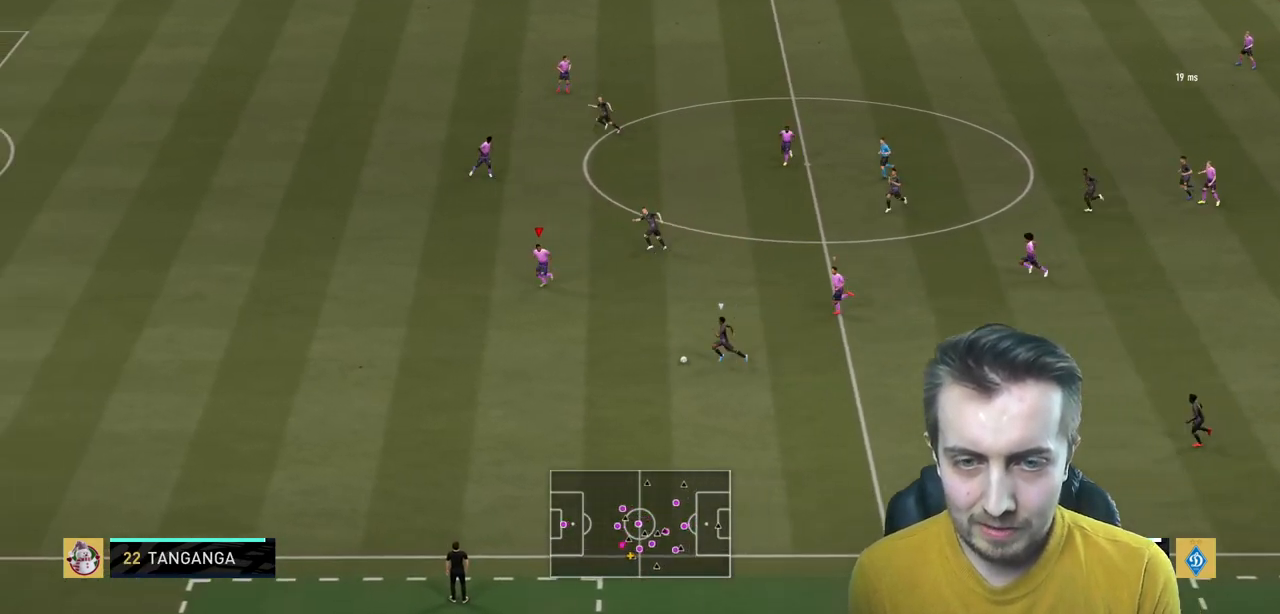
{"buttons": ["R2"], "left_stick": "down-left", "right_stick": "center", "events": [[134, "R2", "down"], [134, "left_stick", "down"], [334, "left_stick", "down-left"]]}
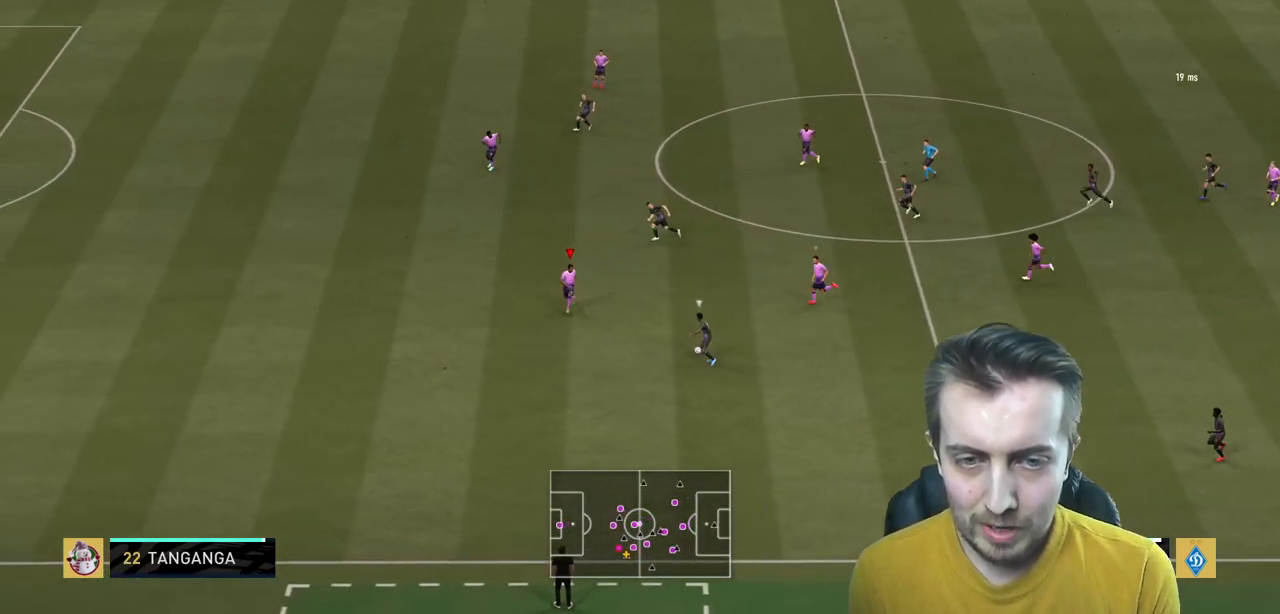
{"buttons": ["R2"], "left_stick": "up", "right_stick": "center", "events": [[33, "left_stick", "center"], [367, "left_stick", "up-left"], [433, "left_stick", "up"]]}
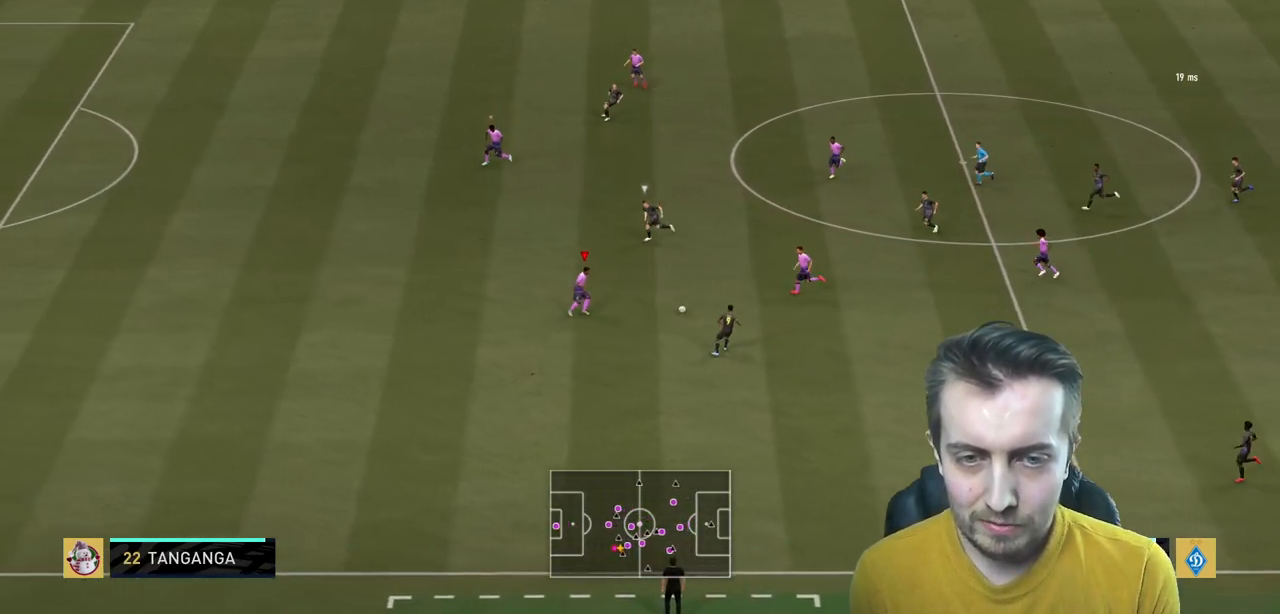
{"buttons": ["R2"], "left_stick": "up-left", "right_stick": "center", "events": [[501, "left_stick", "up-left"]]}
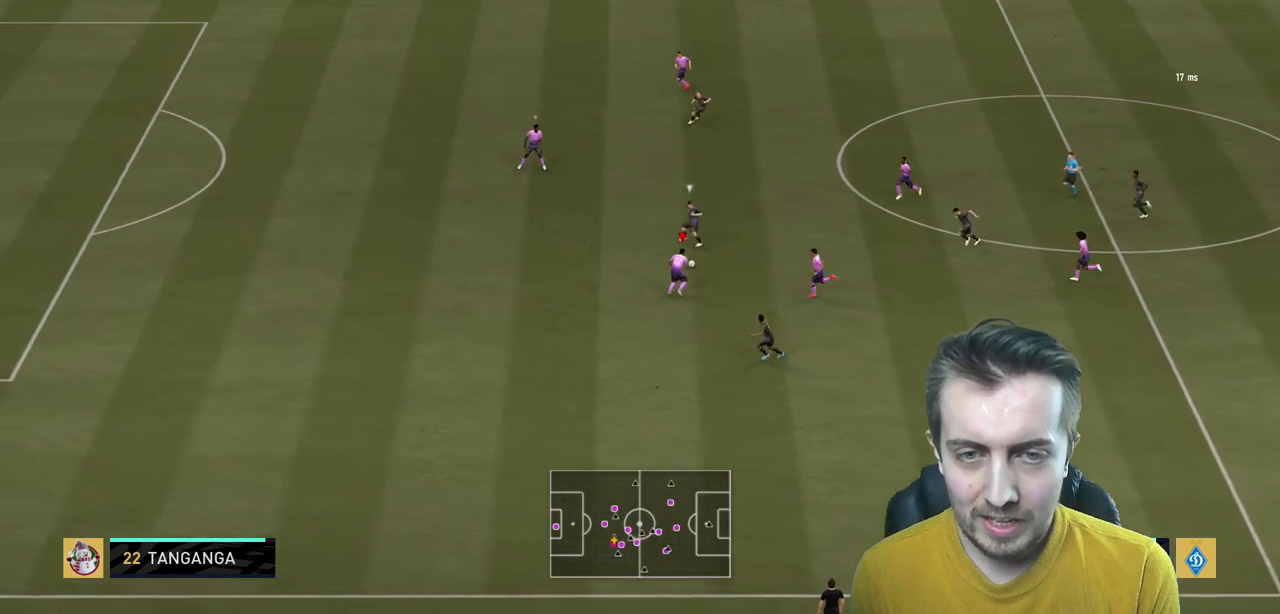
{"buttons": ["R2"], "left_stick": "up-left", "right_stick": "center", "events": []}
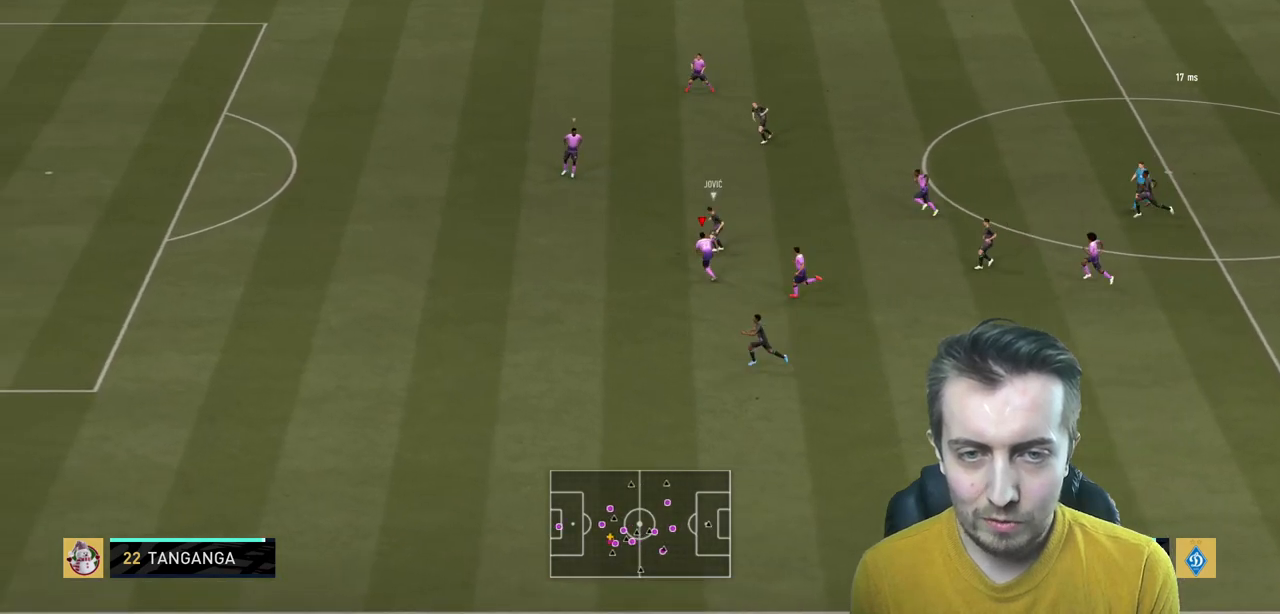
{"buttons": ["R2"], "left_stick": "left", "right_stick": "center", "events": [[134, "left_stick", "left"]]}
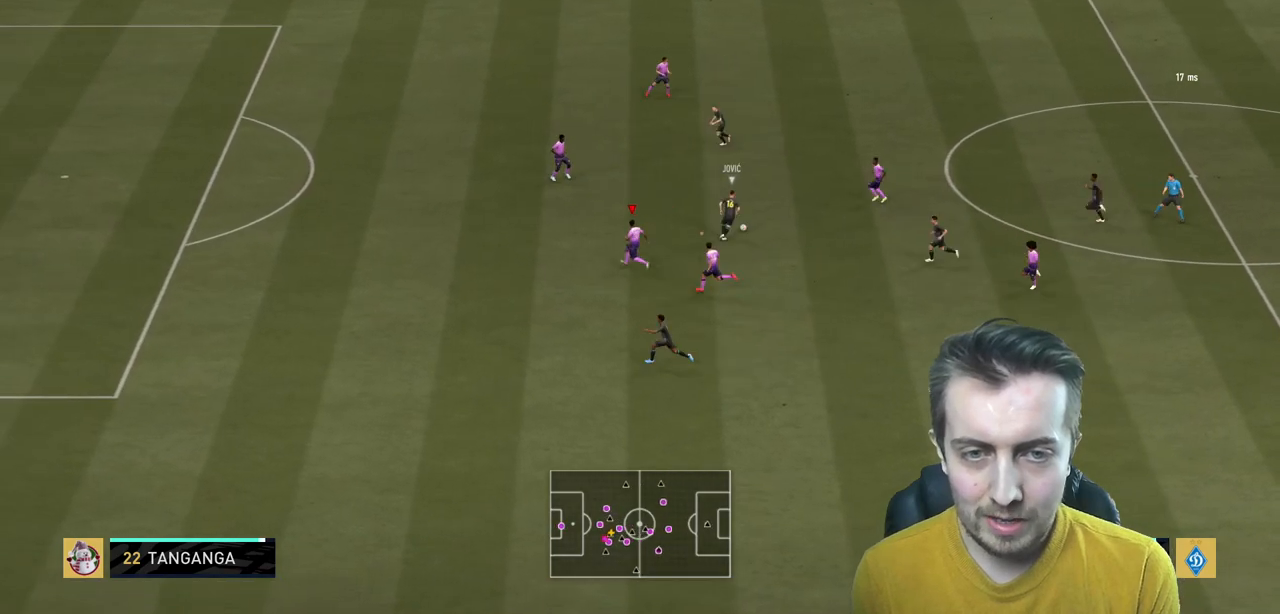
{"buttons": [], "left_stick": "center", "right_stick": "center"}
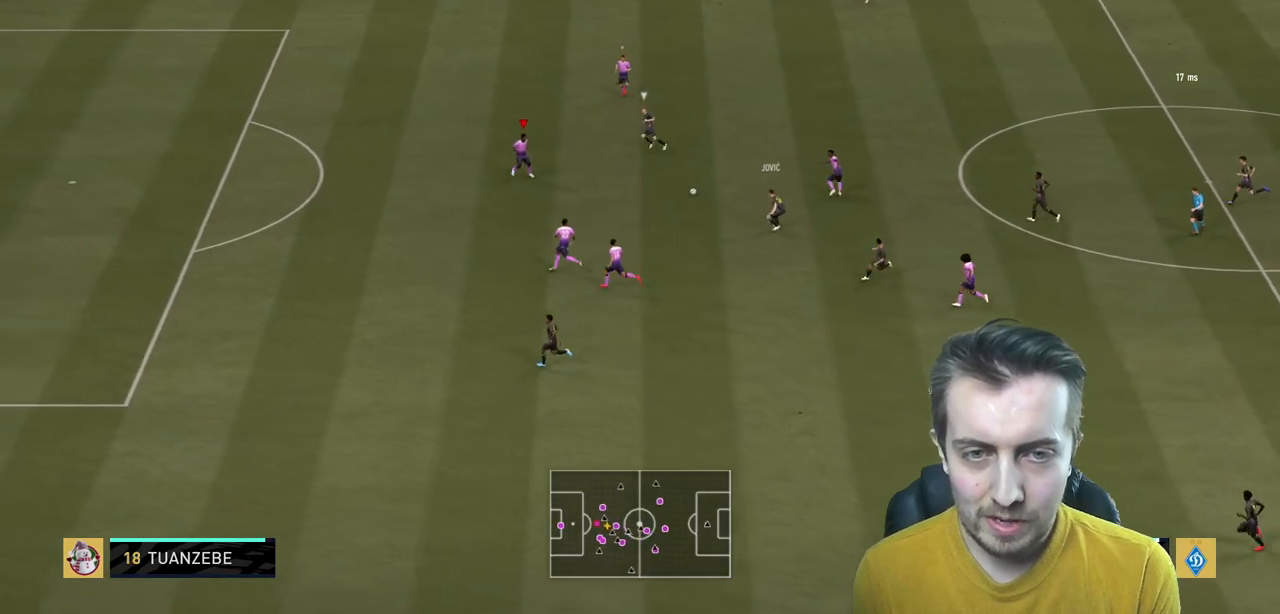
{"buttons": ["R2"], "left_stick": "up", "right_stick": "center", "events": [[67, "R2", "down"], [134, "R2", "up"], [167, "left_stick", "up"], [467, "R2", "down"]]}
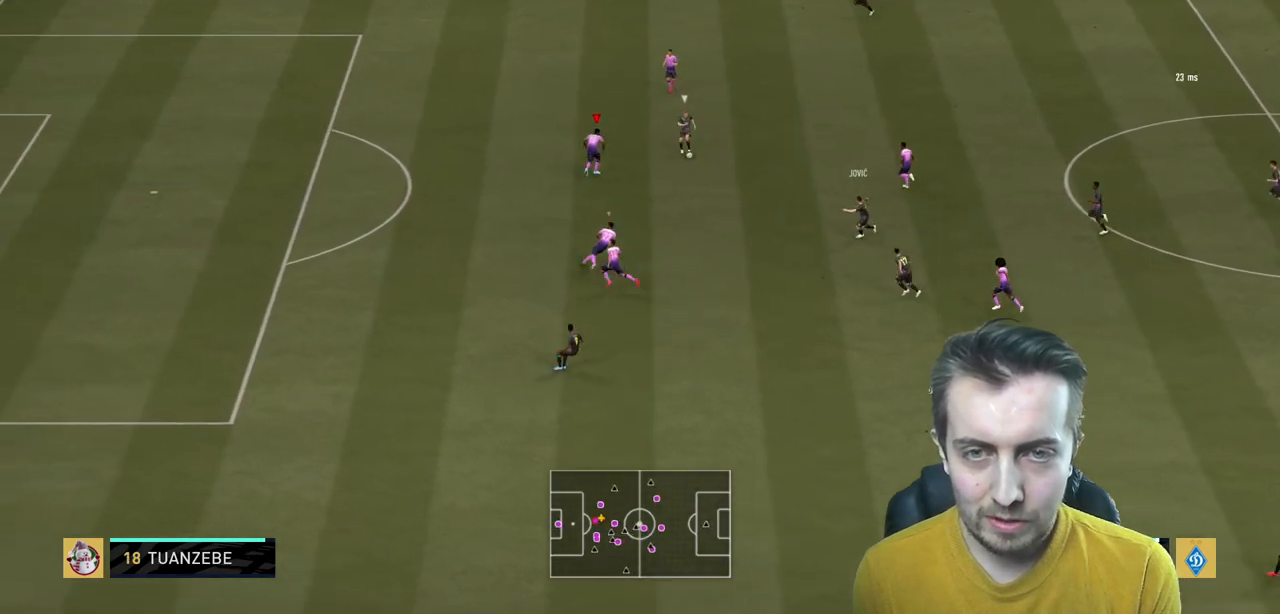
{"buttons": ["R2"], "left_stick": "right", "right_stick": "center", "events": [[267, "left_stick", "up-right"], [400, "left_stick", "right"]]}
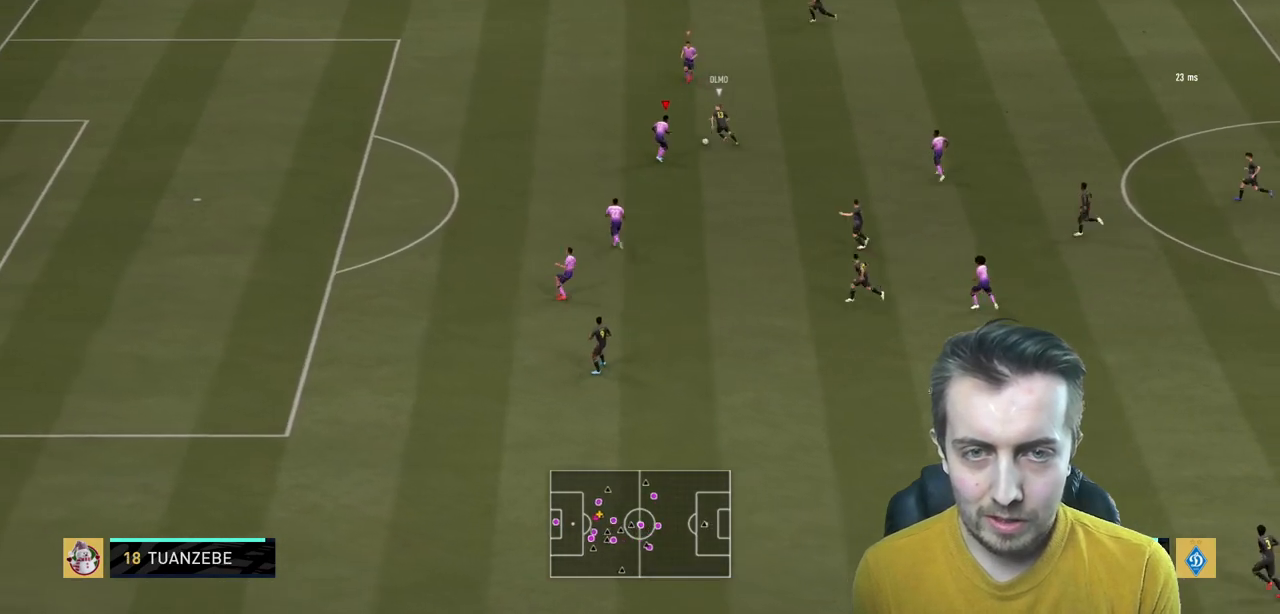
{"buttons": ["R2"], "left_stick": "up-left", "right_stick": "center", "events": [[100, "left_stick", "up"], [300, "left_stick", "up-left"]]}
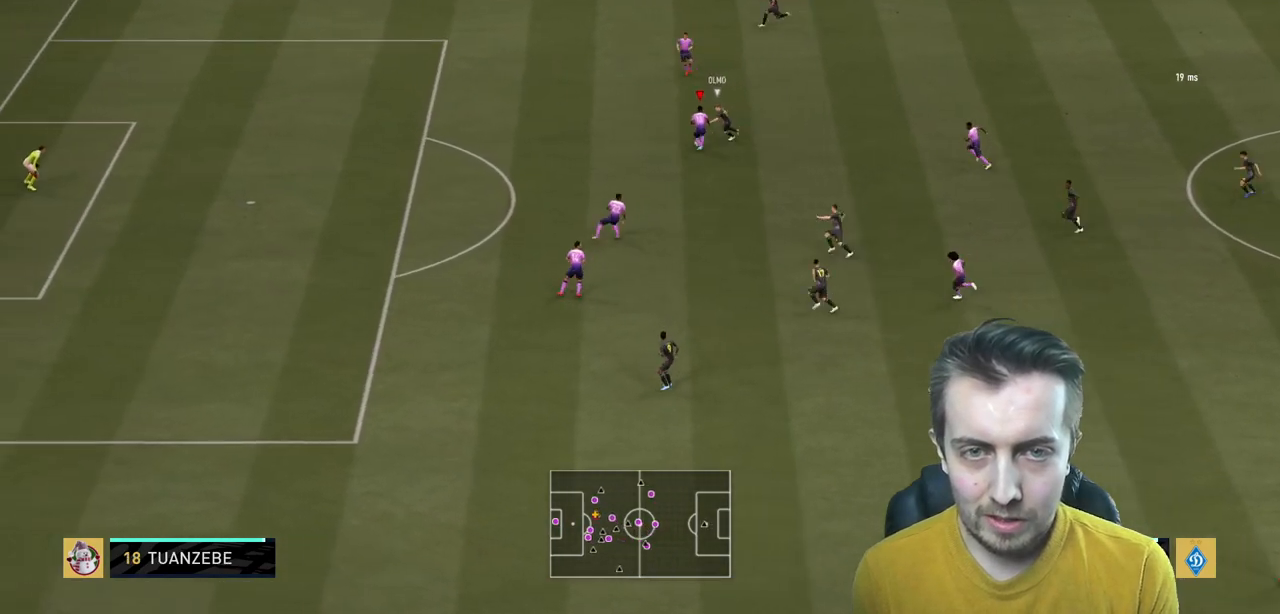
{"buttons": ["R2"], "left_stick": "up-left", "right_stick": "center", "events": []}
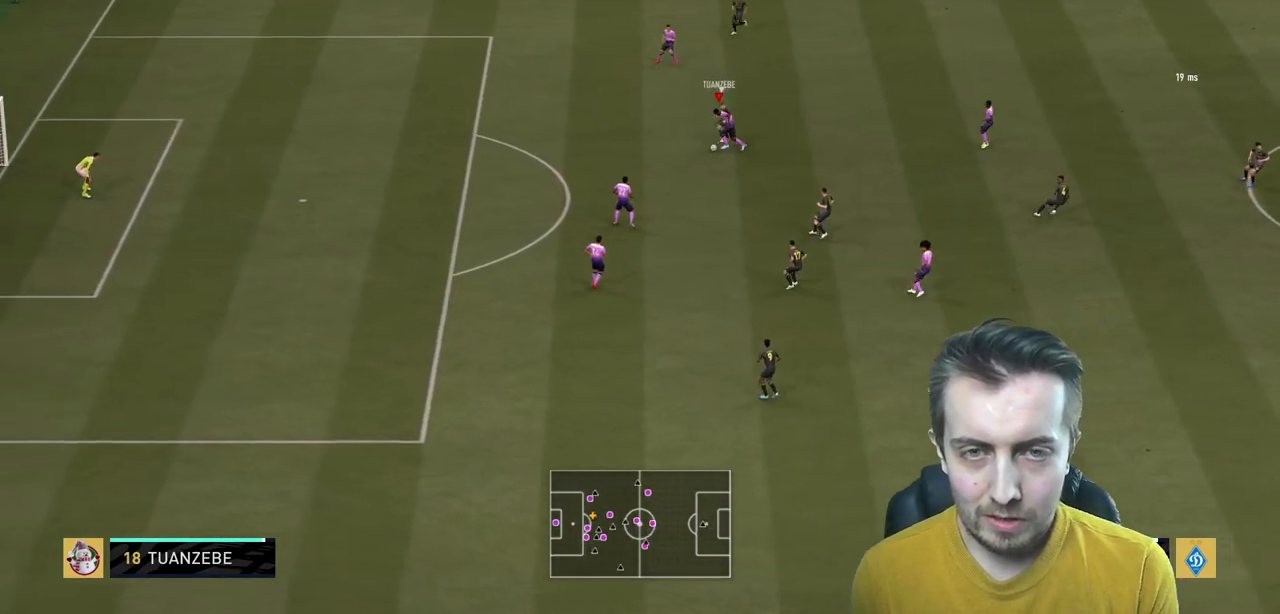
{"buttons": ["A"], "left_stick": "down-left", "right_stick": "center", "events": [[200, "R2", "up"], [234, "left_stick", "down-left"], [334, "left_stick", "left"], [467, "A", "down"], [501, "left_stick", "down-left"]]}
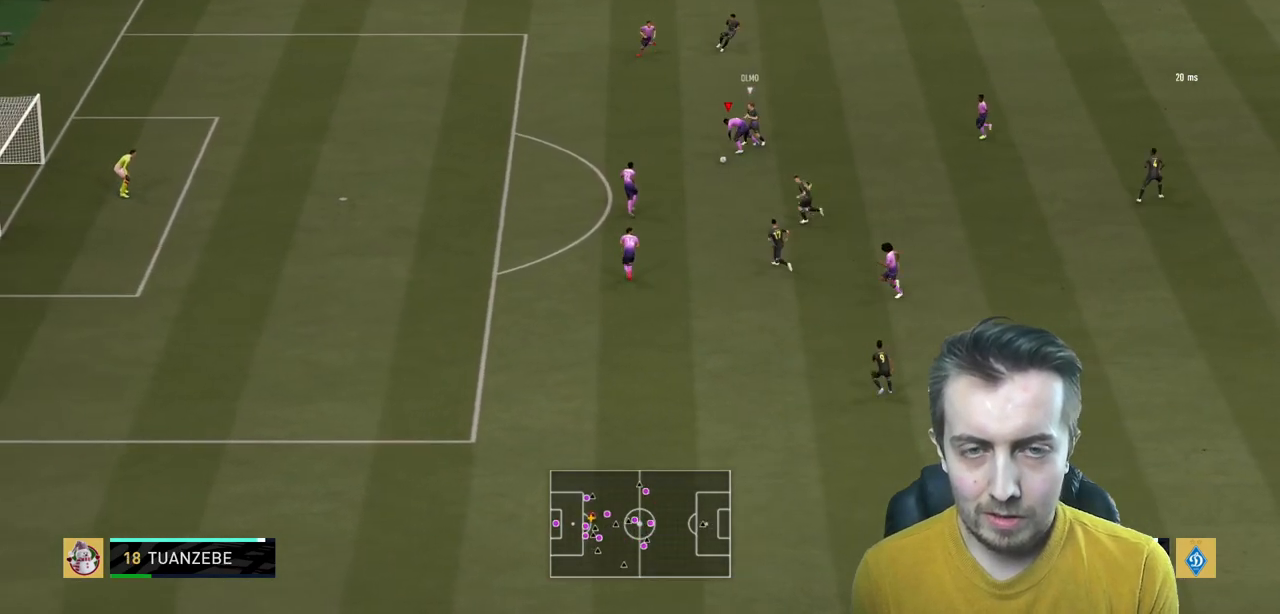
{"buttons": ["A", "R2"], "left_stick": "down", "right_stick": "center", "events": [[133, "A", "up"], [166, "R2", "down"], [233, "left_stick", "down"], [500, "A", "down"]]}
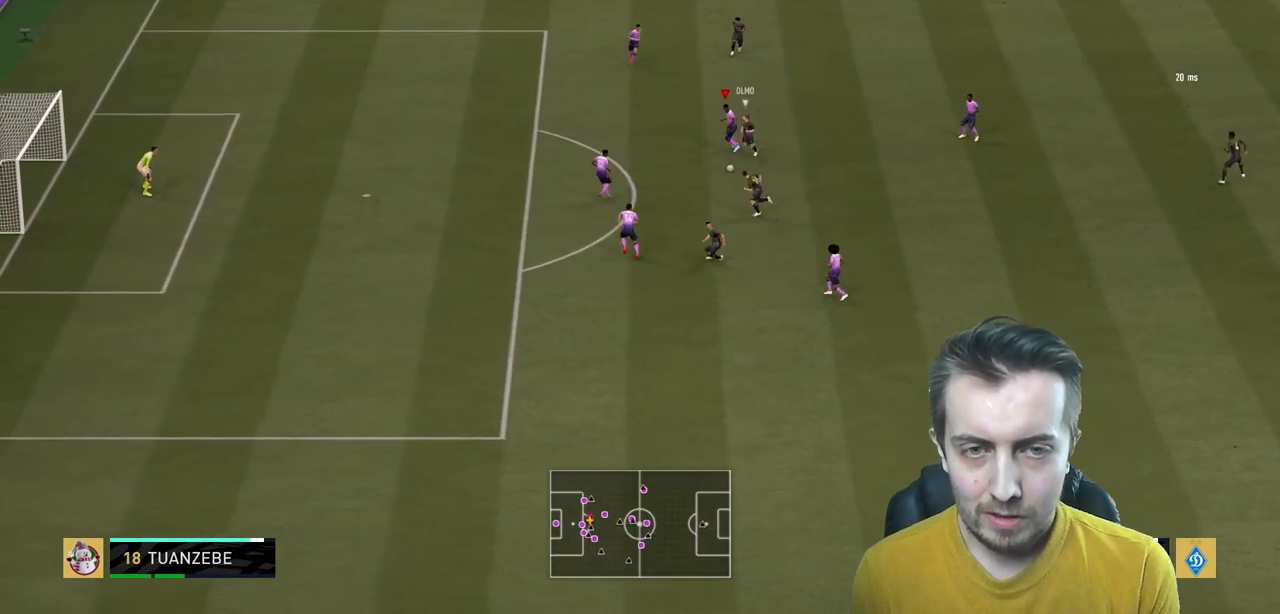
{"buttons": ["R2"], "left_stick": "down-right", "right_stick": "center", "events": [[167, "A", "up"], [200, "left_stick", "down-right"]]}
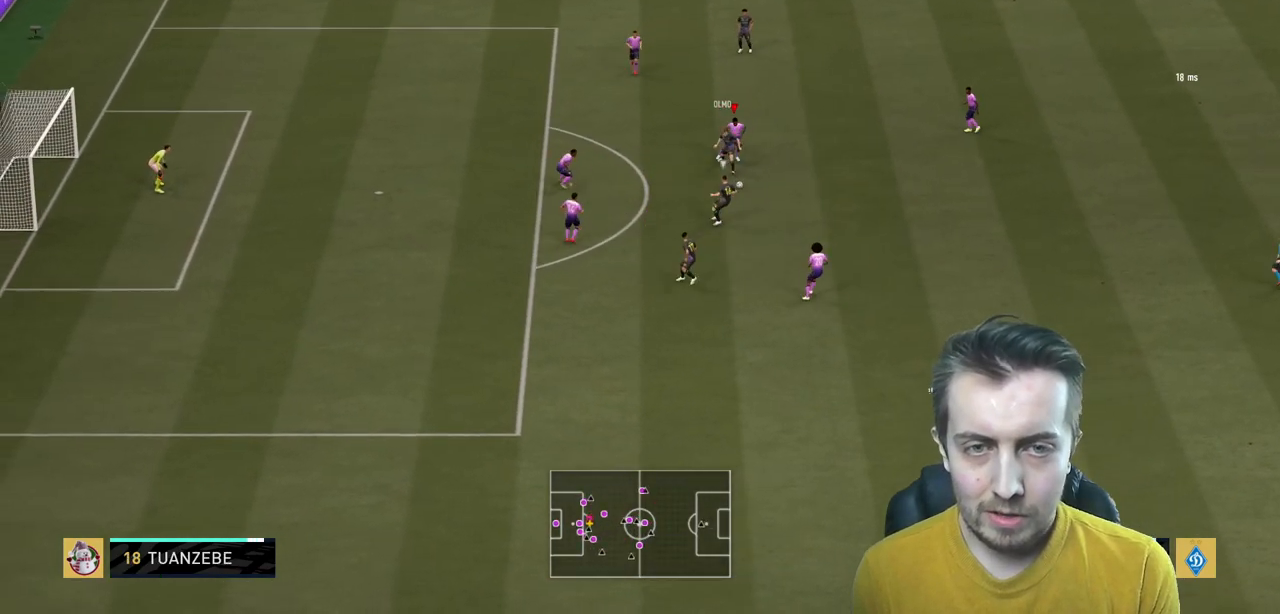
{"buttons": ["R2"], "left_stick": "right", "right_stick": "center", "events": [[33, "left_stick", "down"], [467, "left_stick", "right"]]}
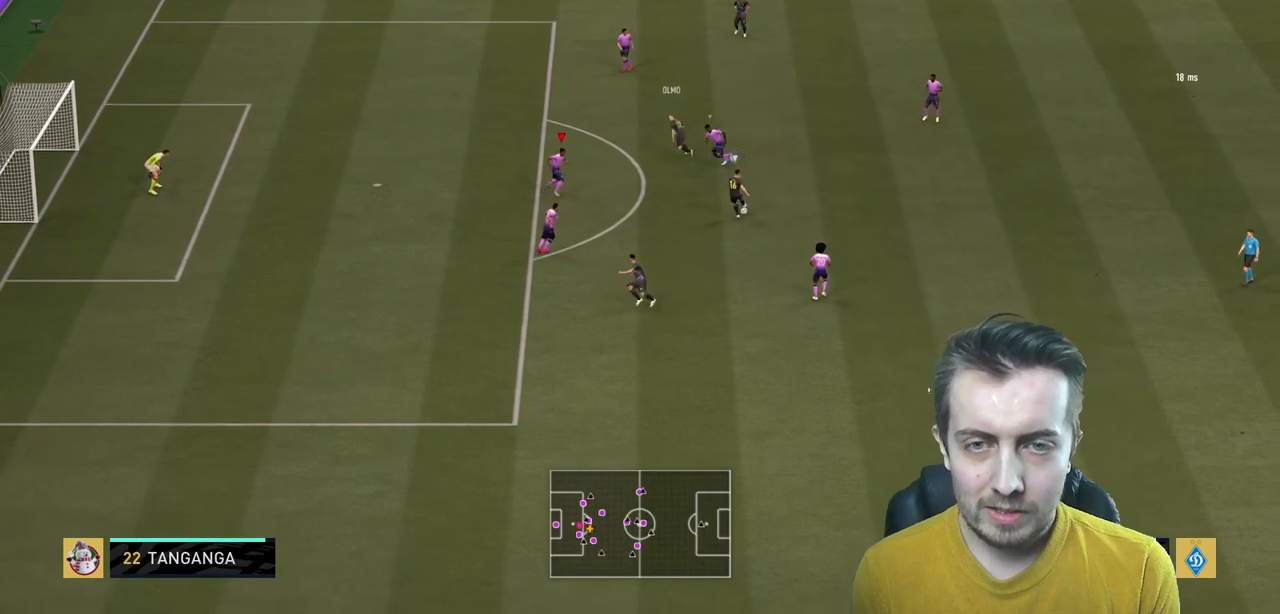
{"buttons": ["R2"], "left_stick": "up-left", "right_stick": "center", "events": [[33, "left_stick", "up-right"], [167, "left_stick", "up"], [501, "left_stick", "up-left"]]}